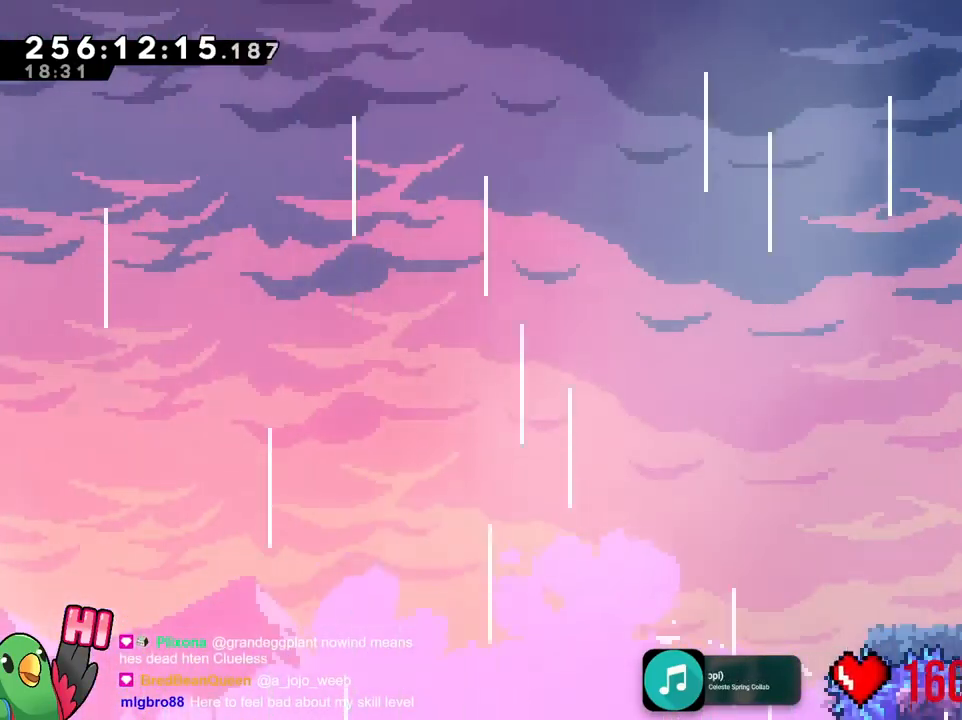
Gameplay with a controller (Nintendo layout); each line is a JSON object with the inputs held at the frame after it. "events" lists button and stick changes between this image and that frame as [ms after this image, input, new state], when the widget could be followed in between. Not read: DPAD_DOWN DPAD_LEFT DPAD_RIGHT HOME L1 L3 R3 SELECT START X Y.
{"buttons": ["B"], "left_stick": "center", "right_stick": "center", "events": [[83, "R1", "down"], [150, "B", "up"], [283, "left_stick", "center"], [317, "R1", "up"], [367, "B", "down"]]}
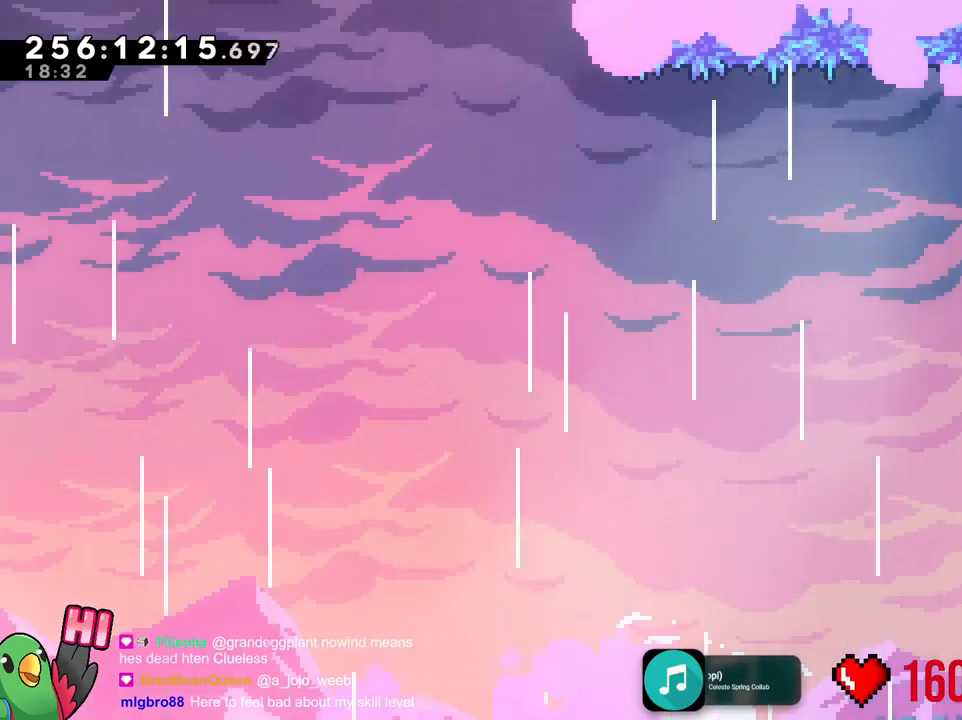
{"buttons": ["R1"], "left_stick": "right", "right_stick": "center", "events": [[401, "R1", "down"], [401, "left_stick", "right"], [484, "B", "up"]]}
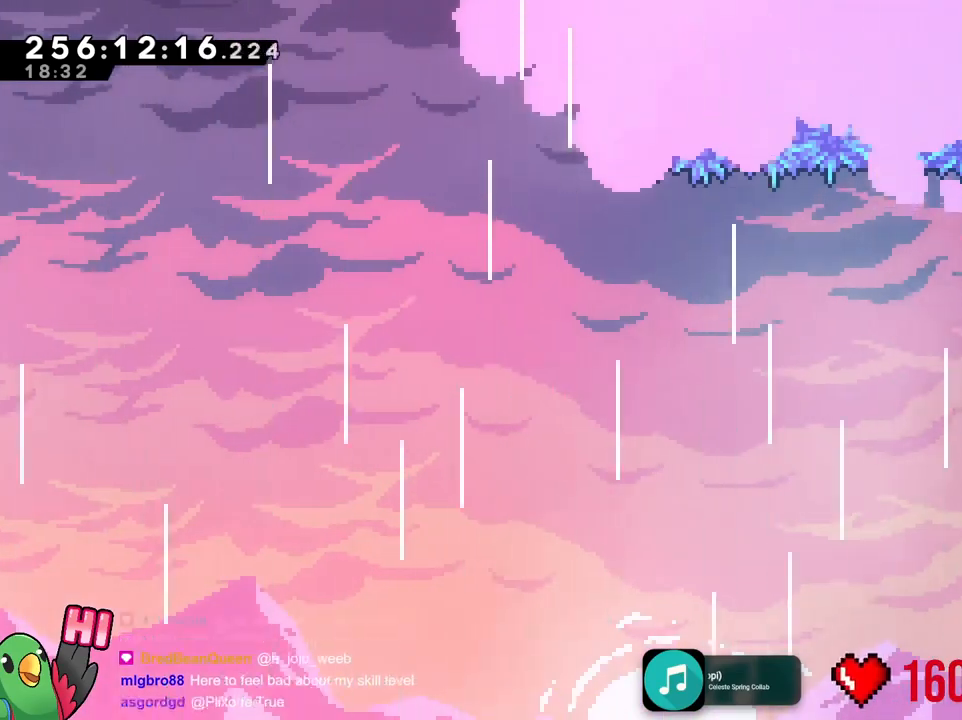
{"buttons": ["B"], "left_stick": "center", "right_stick": "center", "events": [[166, "left_stick", "up-right"], [317, "left_stick", "center"], [350, "R1", "up"], [400, "B", "down"]]}
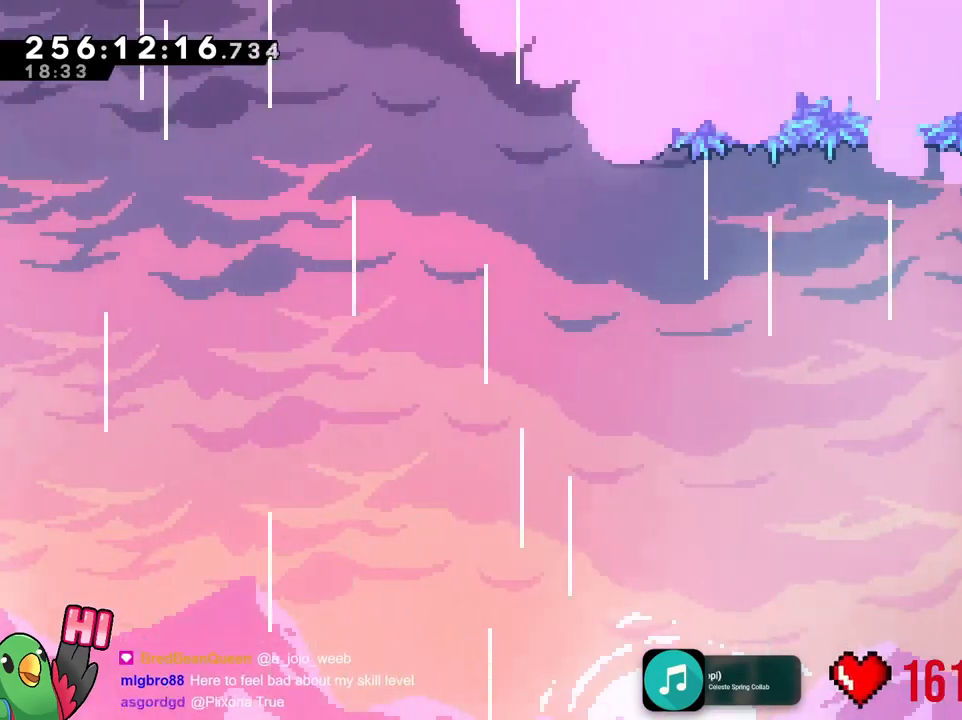
{"buttons": ["B"], "left_stick": "center", "right_stick": "center", "events": [[67, "left_stick", "right"], [184, "L2", "down"], [217, "B", "up"], [234, "L2", "up"], [284, "left_stick", "center"], [334, "B", "down"]]}